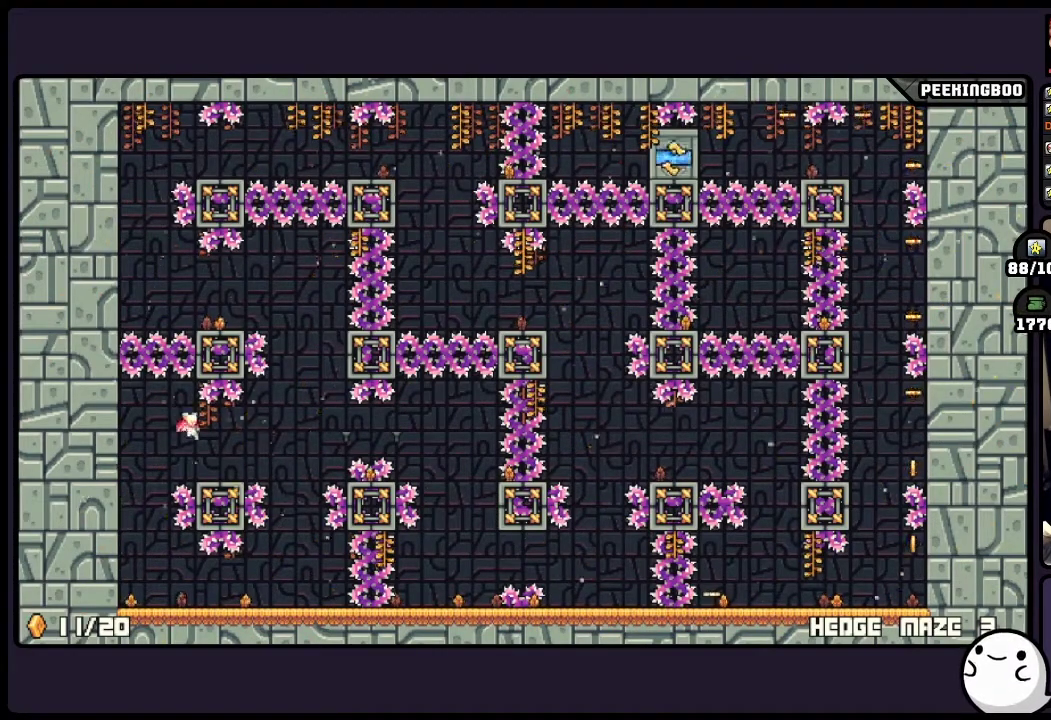
Gameplay with a controller (Xbox layout); each line is a JSON object with the inputs held at the frame after it. "events" lists button and stick changes between this image and that frame as [ms after this image, input, new state], when the widget could be followed in between. Not read: DPAD_RIGHT L3 R3.
{"buttons": [], "events": [[167, "A", "up"]]}
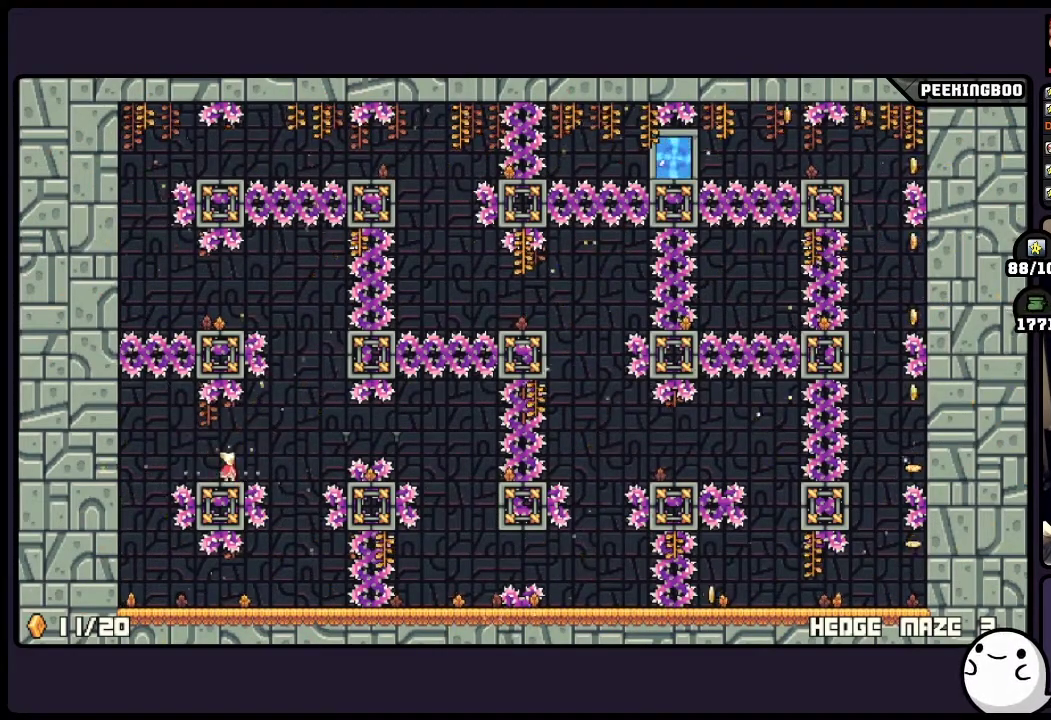
{"buttons": ["A"], "events": [[450, "A", "down"]]}
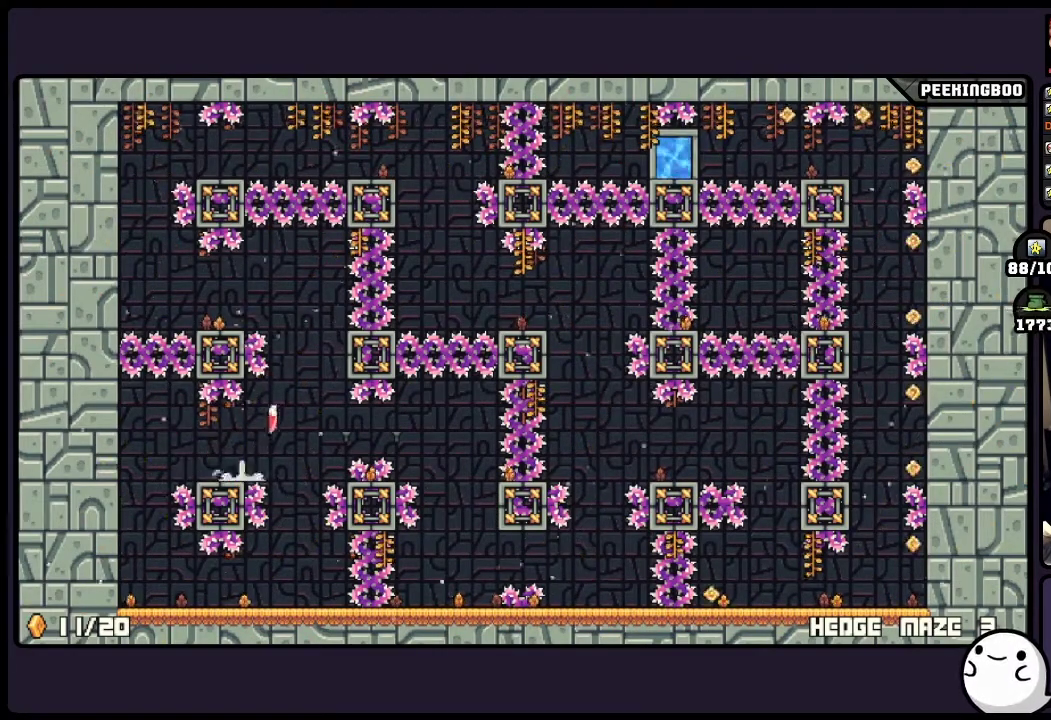
{"buttons": ["A"], "events": [[333, "A", "up"], [450, "A", "down"]]}
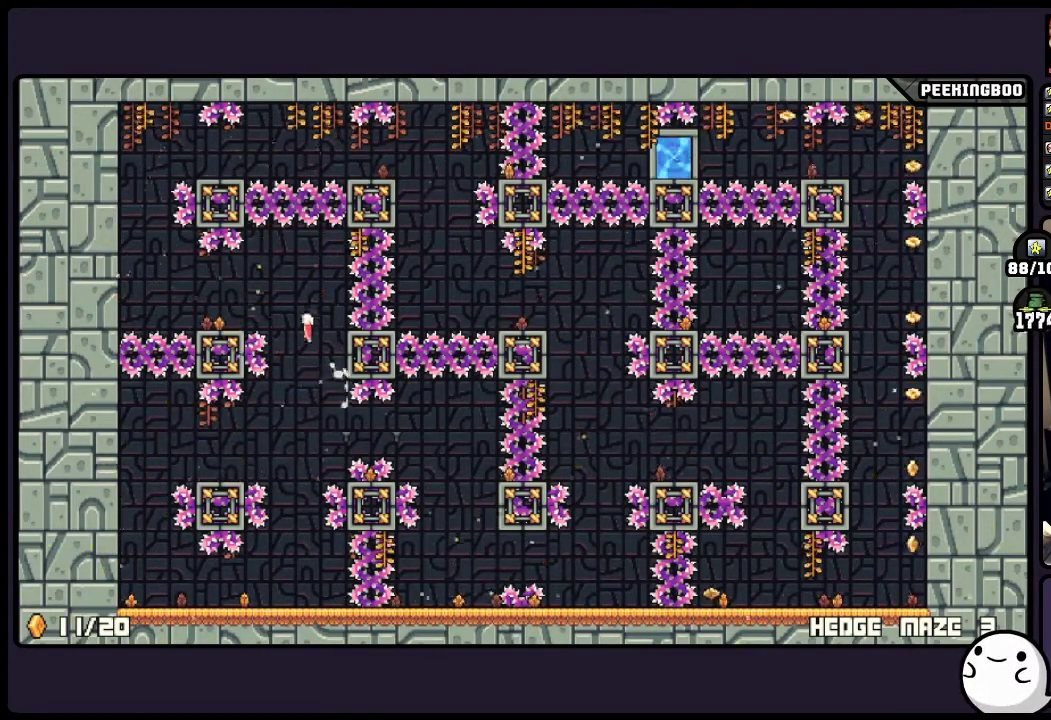
{"buttons": ["A"], "events": [[83, "DPAD_LEFT", "down"], [200, "DPAD_LEFT", "up"]]}
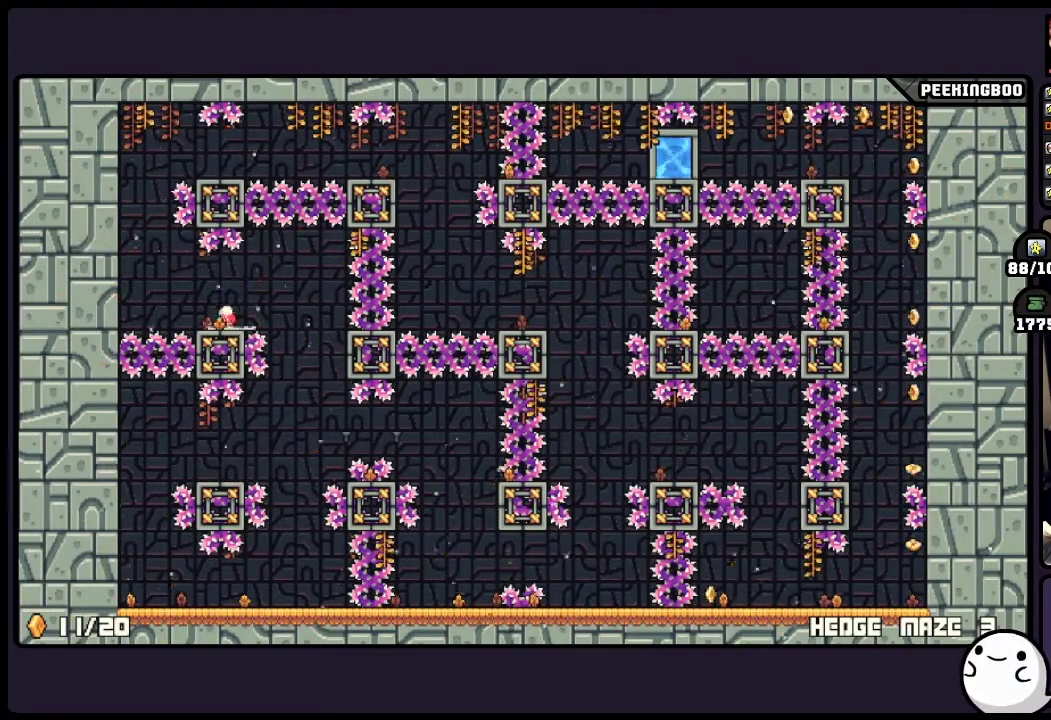
{"buttons": [], "events": [[200, "A", "up"]]}
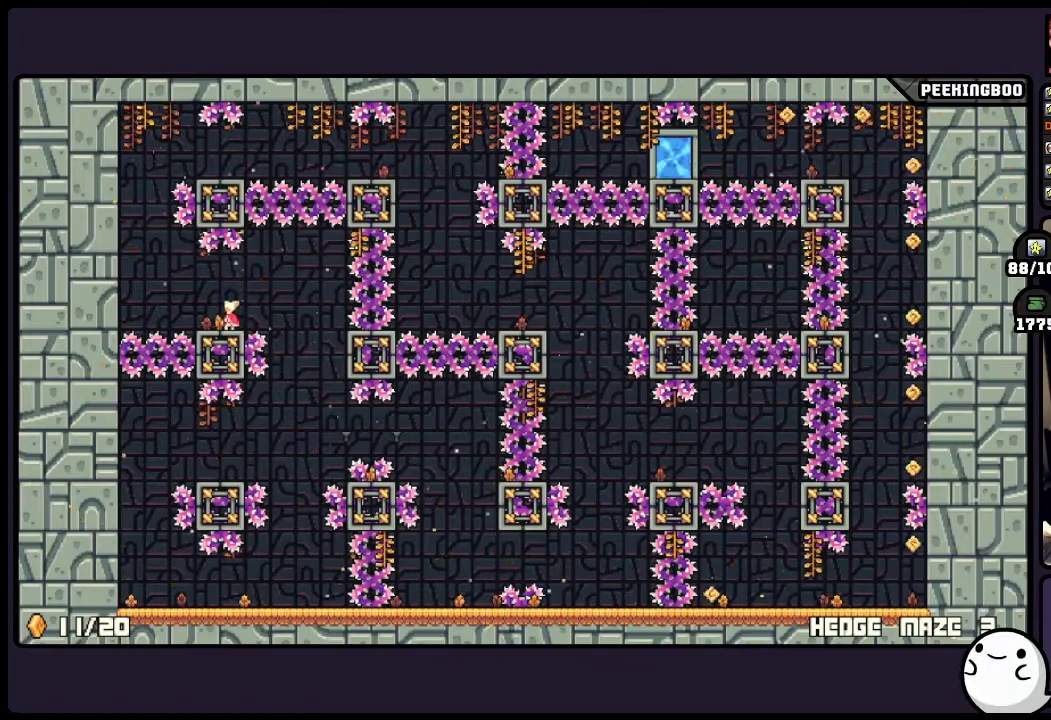
{"buttons": [], "events": []}
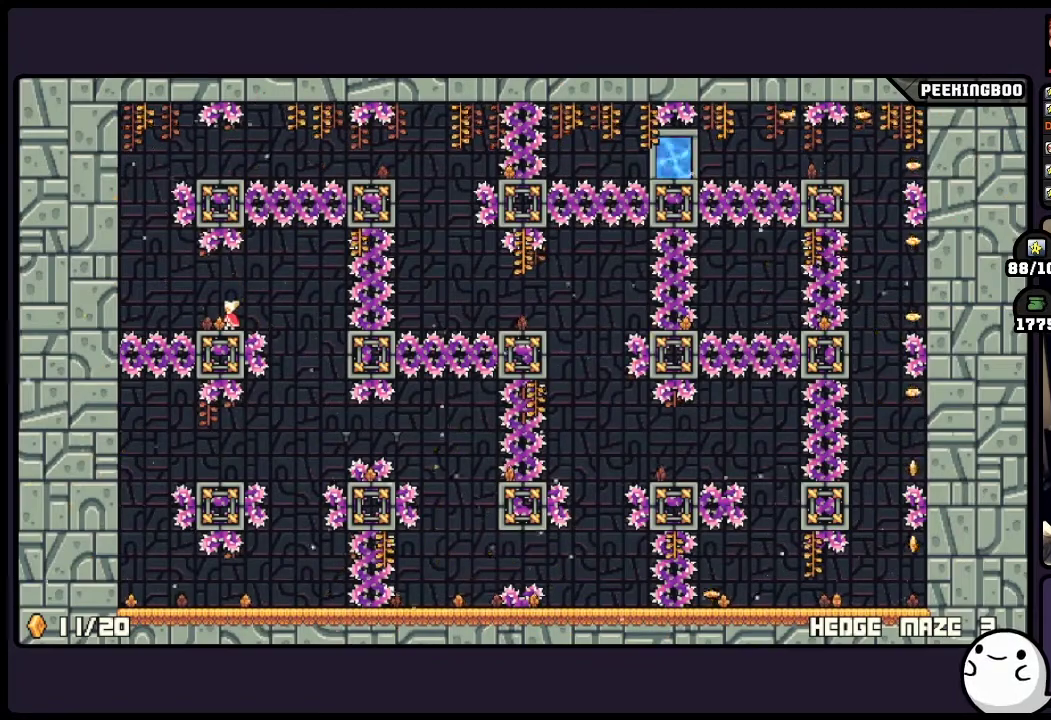
{"buttons": ["A", "DPAD_LEFT"], "events": [[200, "DPAD_LEFT", "down"], [333, "A", "down"]]}
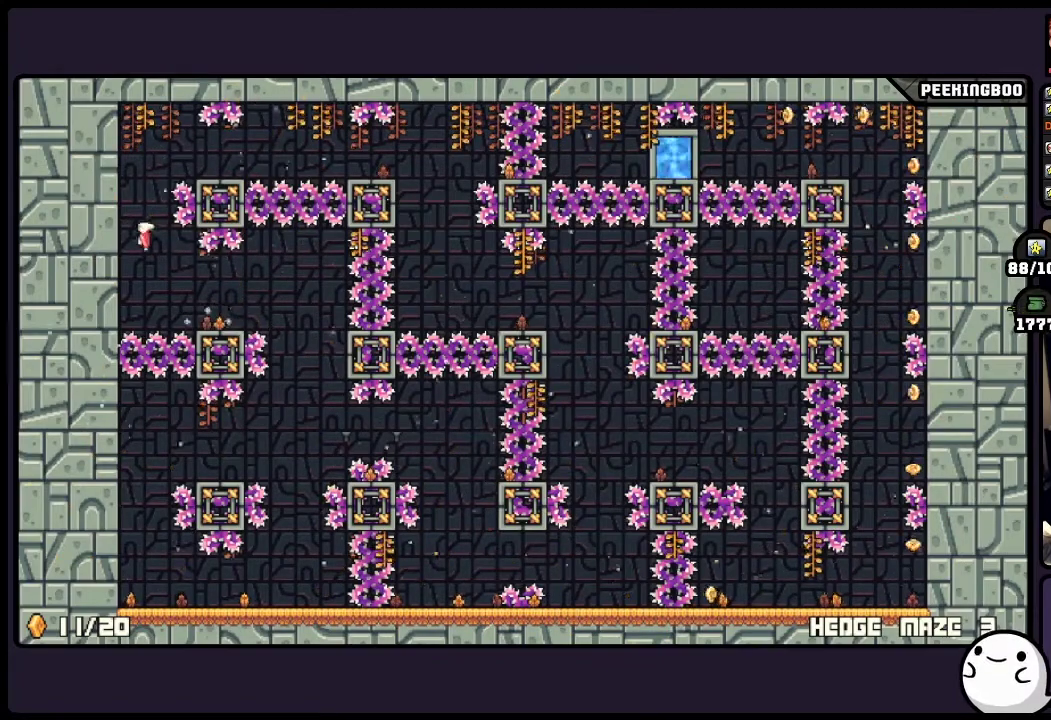
{"buttons": ["A", "DPAD_LEFT"], "events": [[250, "A", "up"], [367, "A", "down"]]}
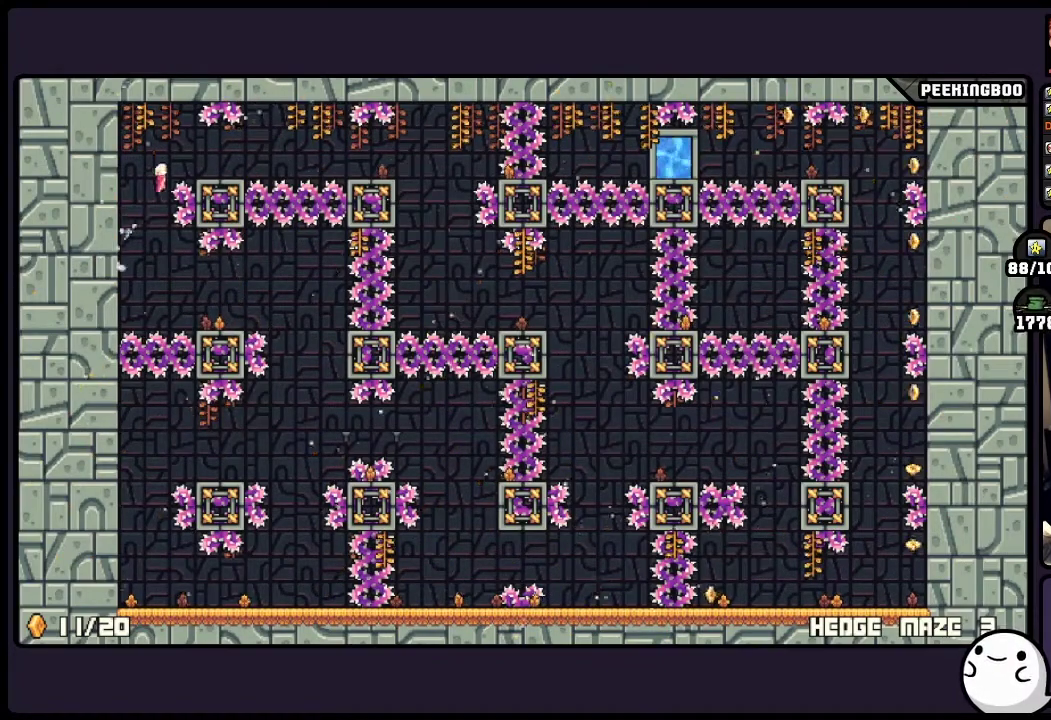
{"buttons": ["DPAD_LEFT"], "events": [[367, "A", "up"]]}
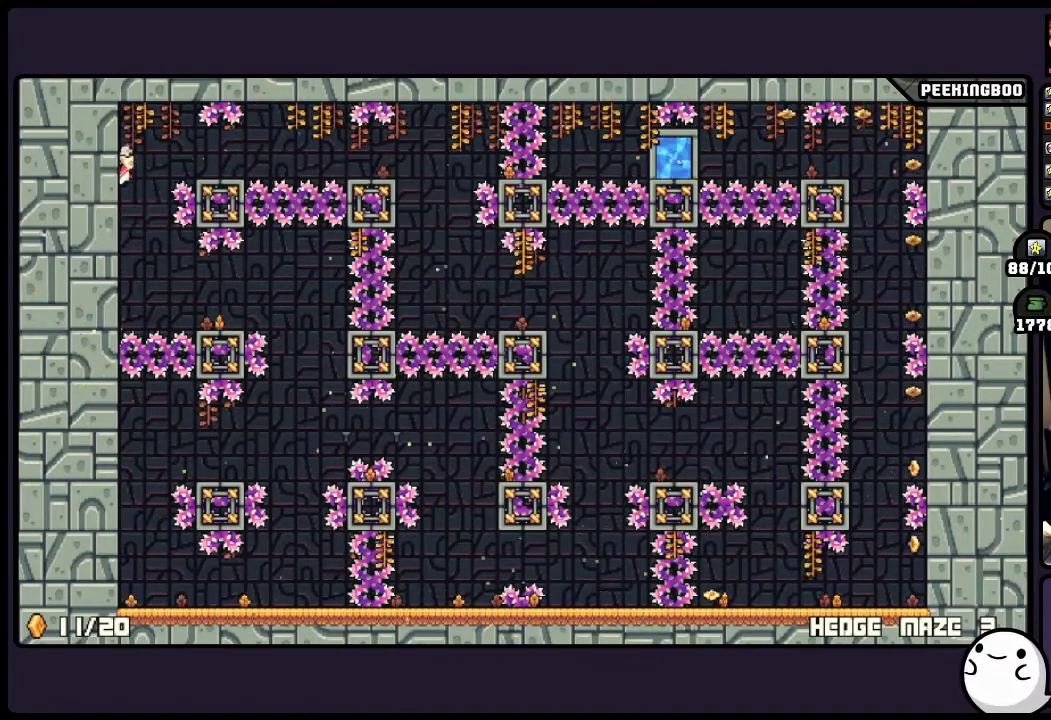
{"buttons": ["A"], "events": [[167, "DPAD_LEFT", "up"], [417, "A", "down"]]}
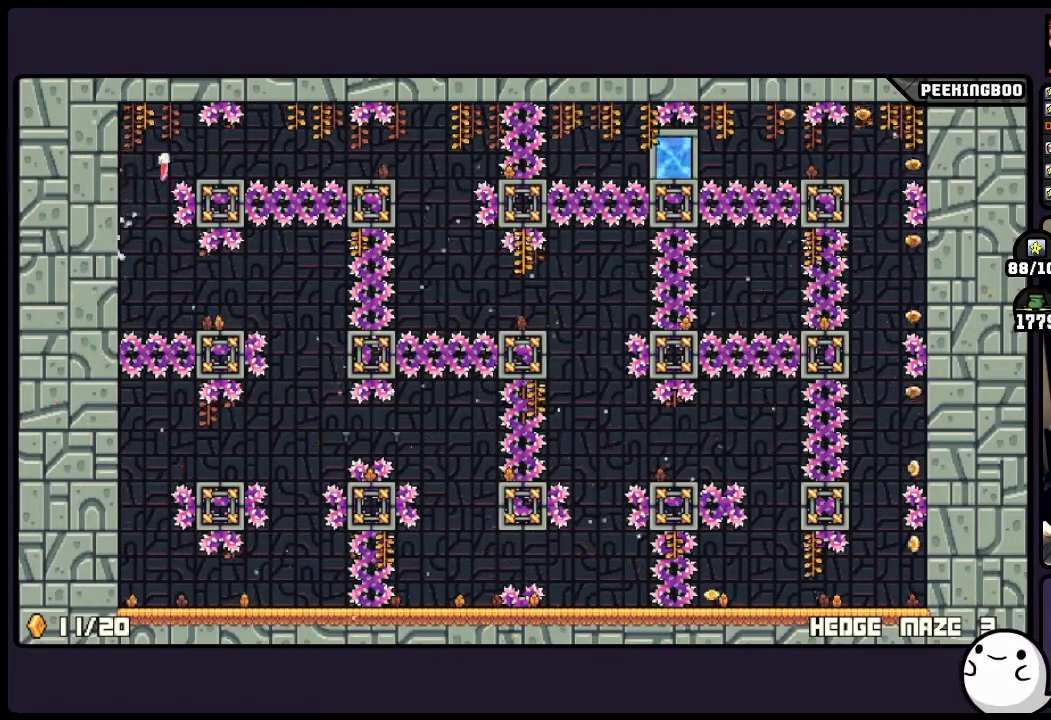
{"buttons": [], "events": [[500, "A", "up"]]}
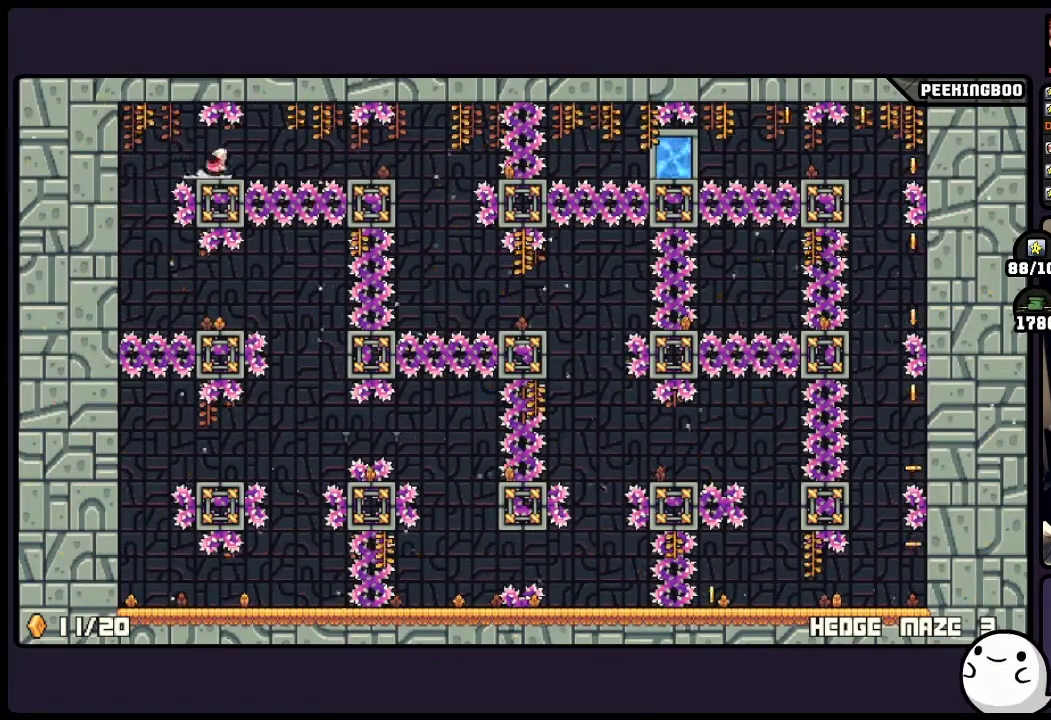
{"buttons": [], "events": []}
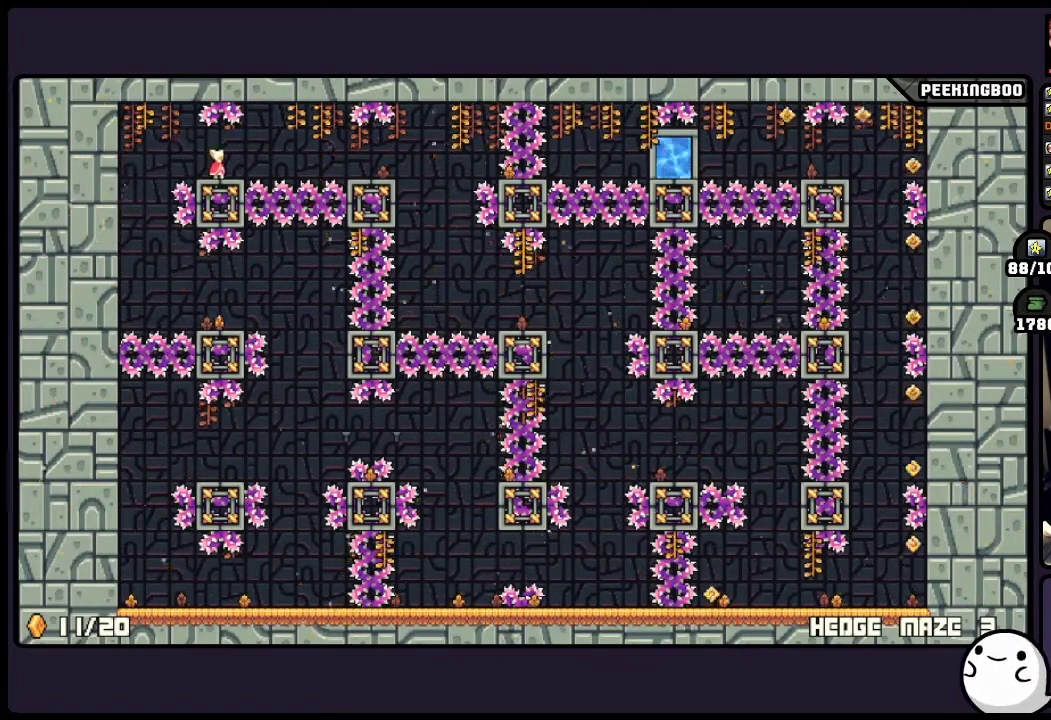
{"buttons": ["A"], "events": [[250, "A", "down"]]}
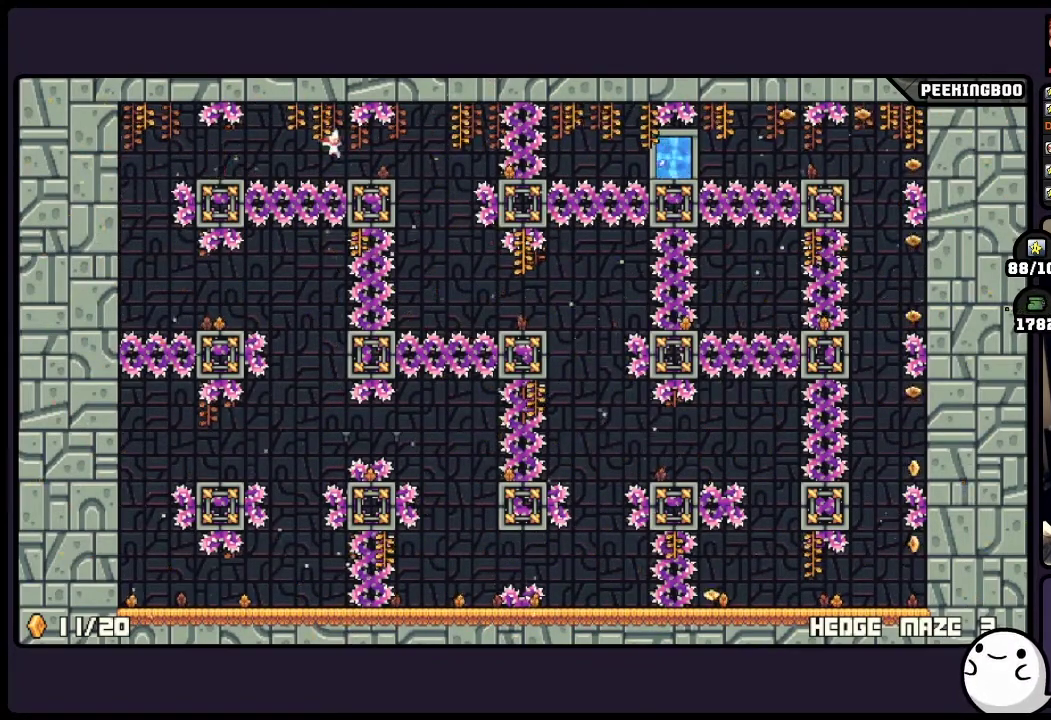
{"buttons": [], "events": [[83, "A", "up"]]}
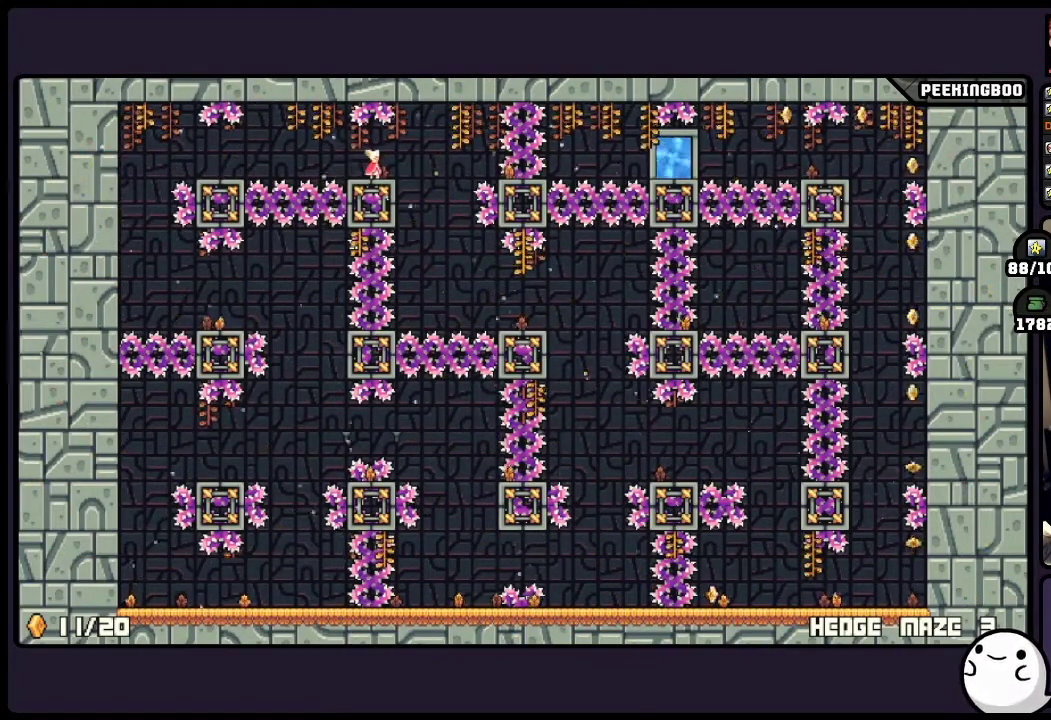
{"buttons": [], "events": []}
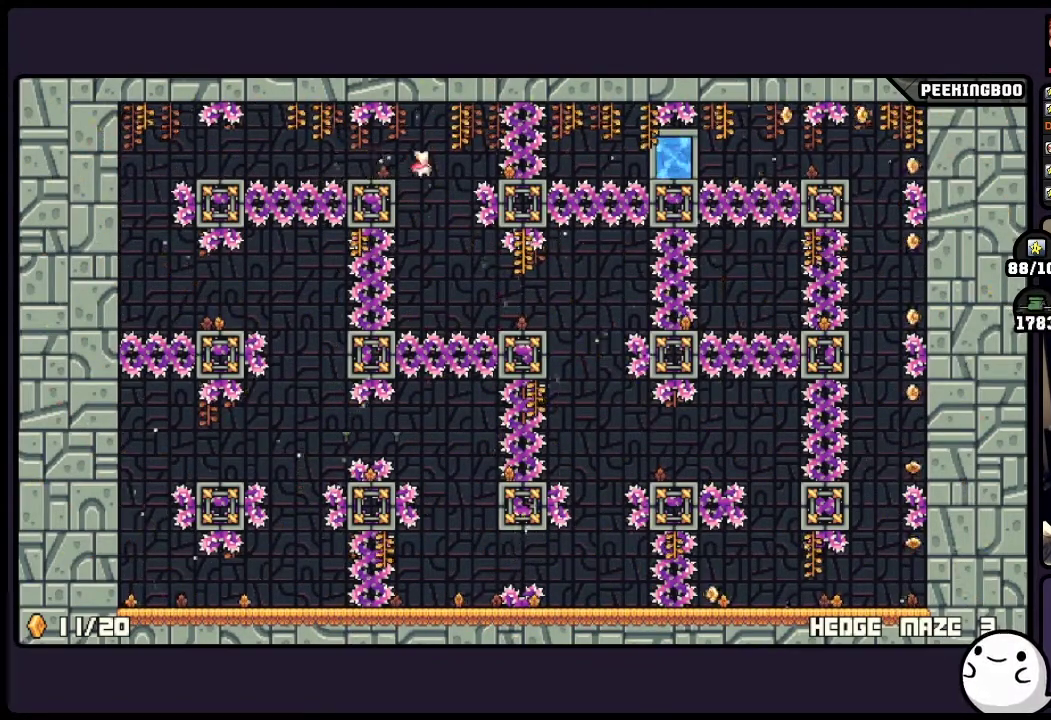
{"buttons": [], "events": []}
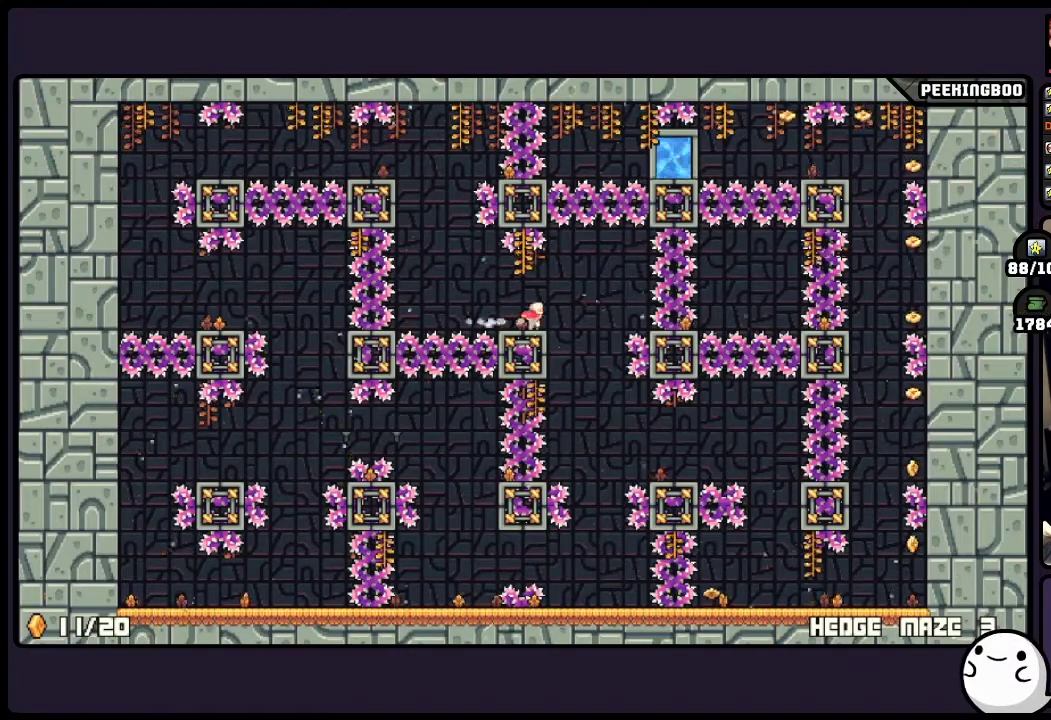
{"buttons": [], "events": []}
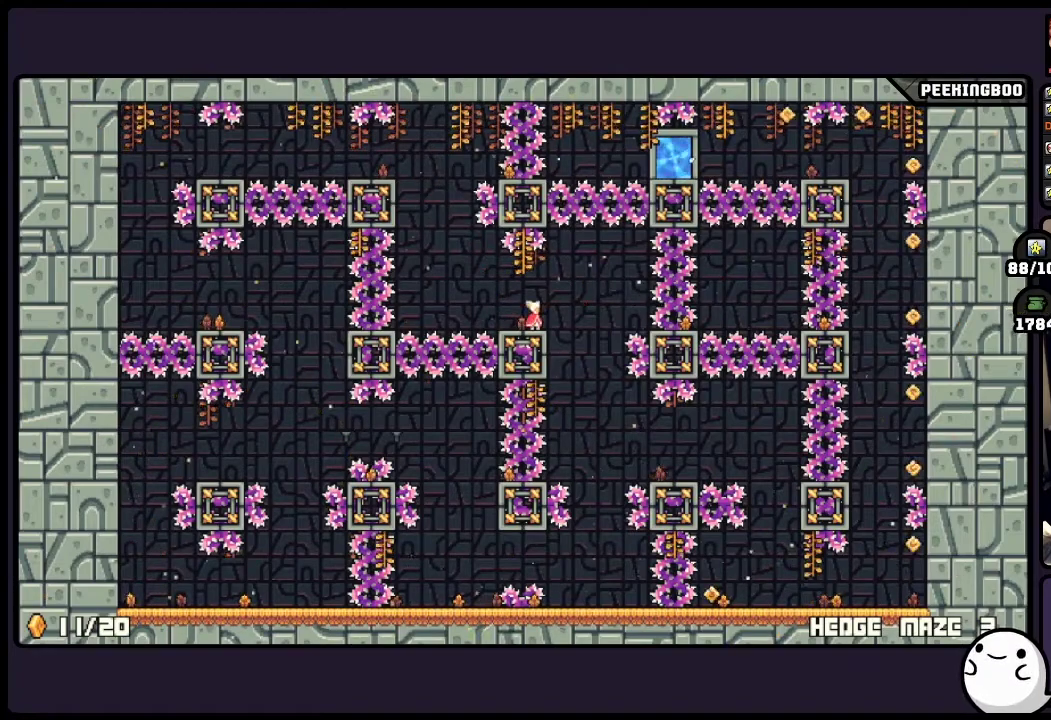
{"buttons": ["DPAD_LEFT"], "events": [[500, "DPAD_LEFT", "down"]]}
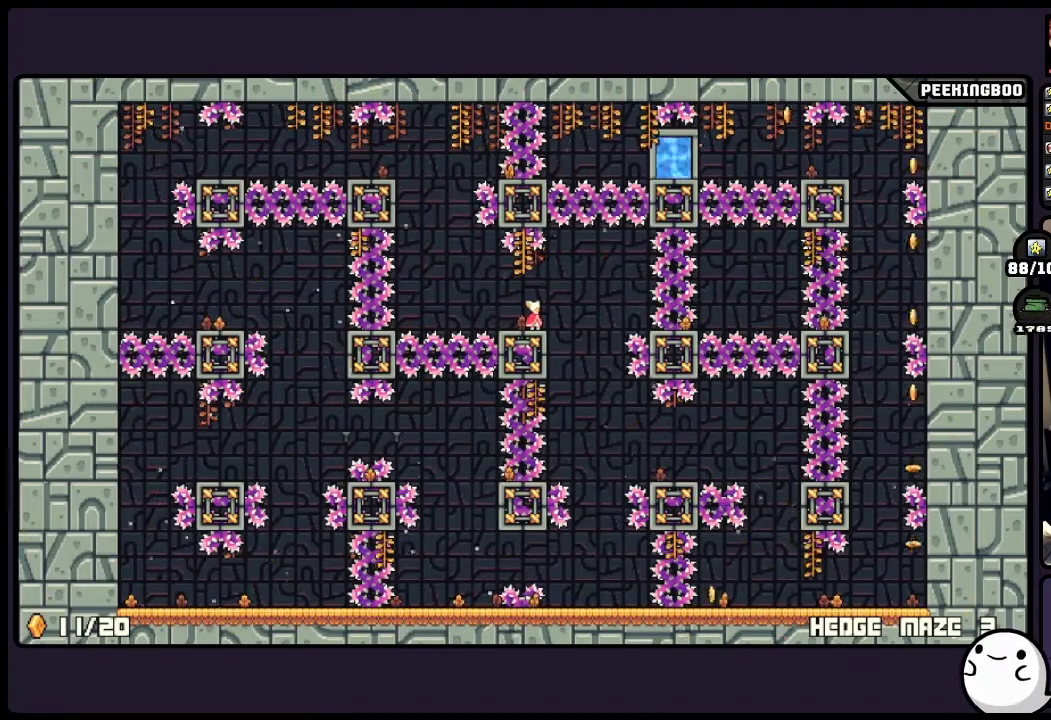
{"buttons": [], "events": [[117, "DPAD_LEFT", "up"]]}
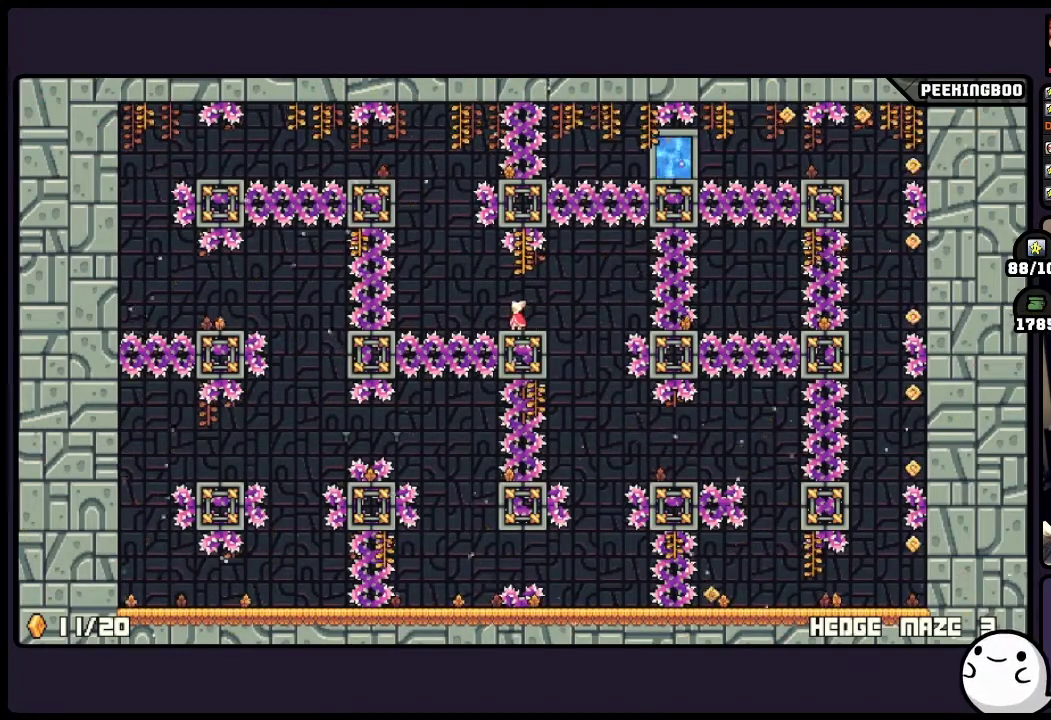
{"buttons": [], "events": []}
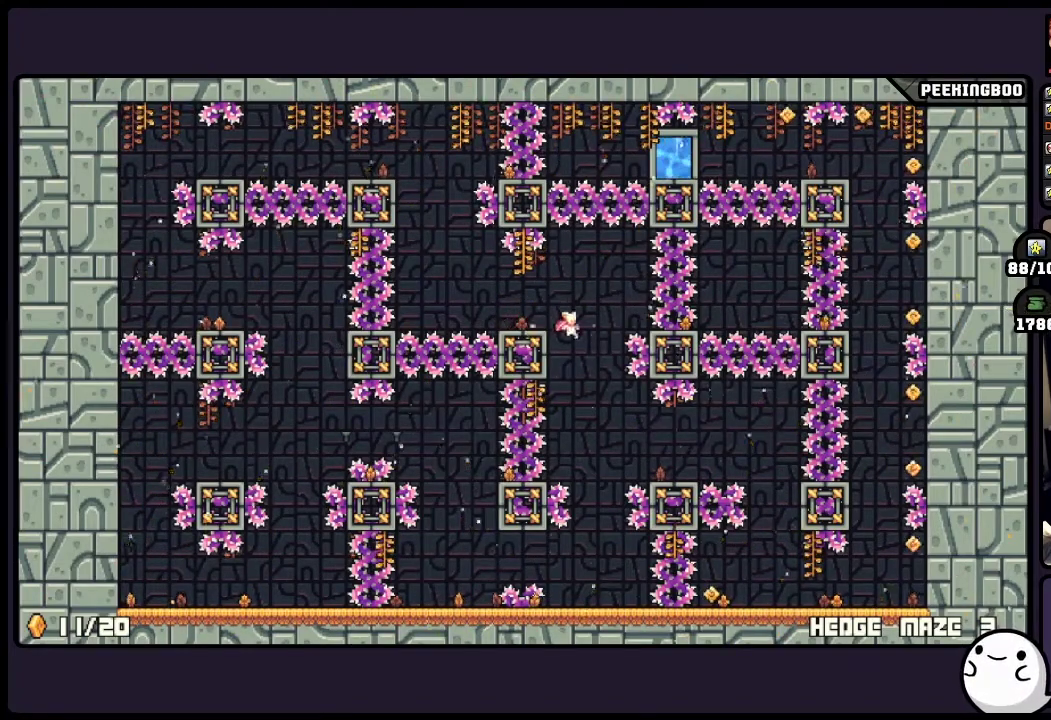
{"buttons": [], "events": []}
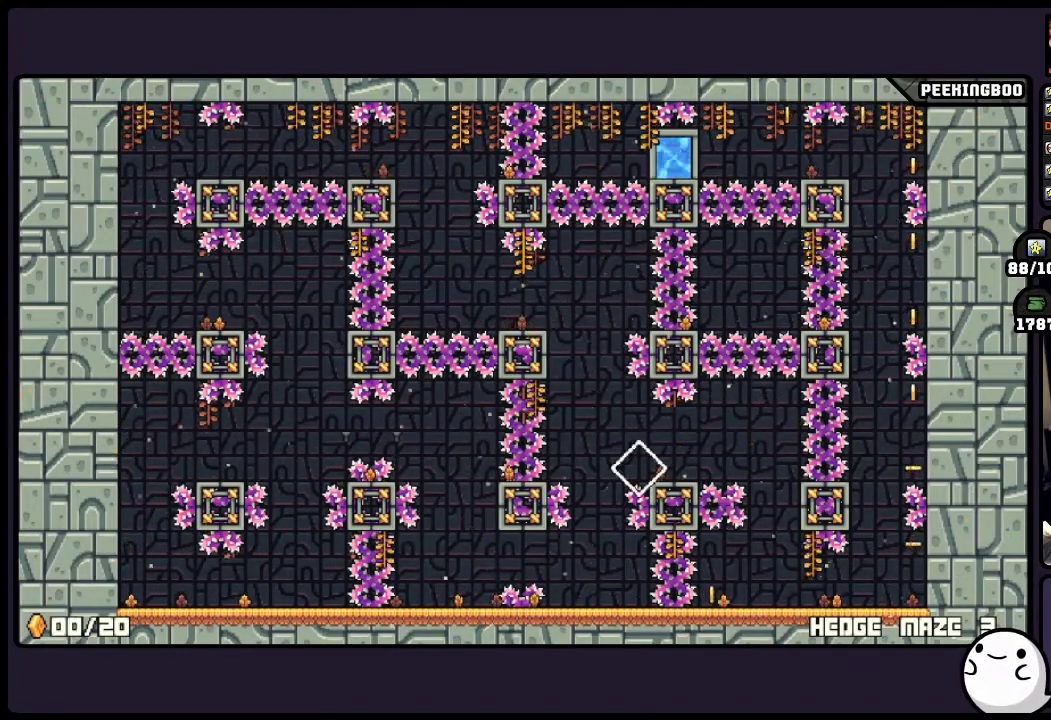
{"buttons": [], "events": []}
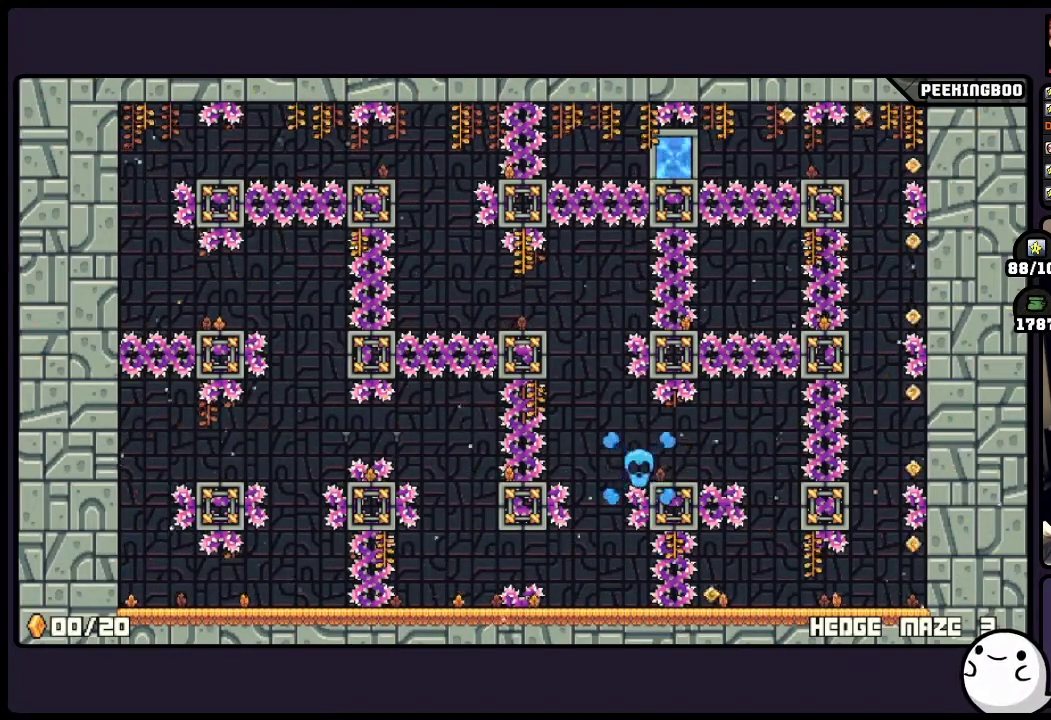
{"buttons": [], "events": []}
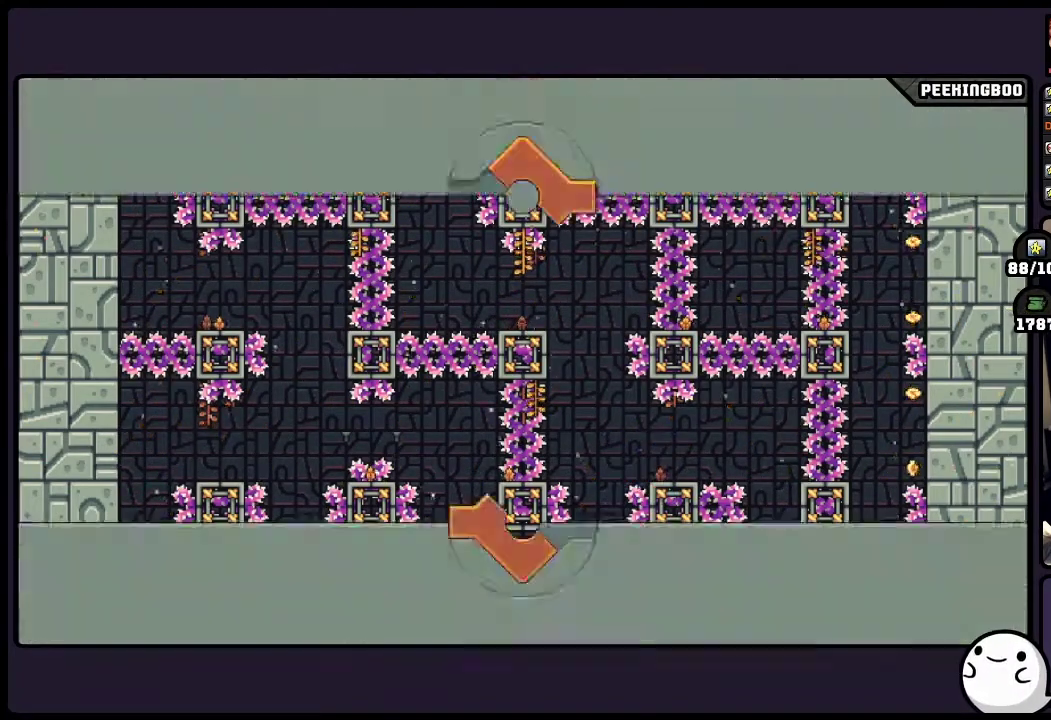
{"buttons": [], "events": []}
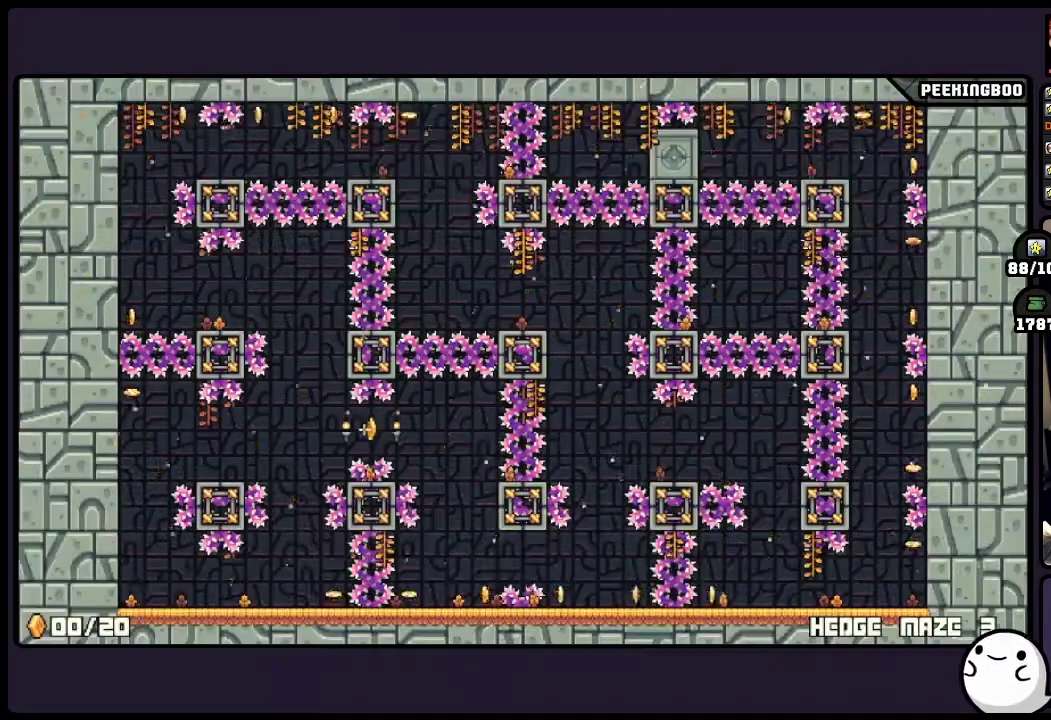
{"buttons": [], "events": []}
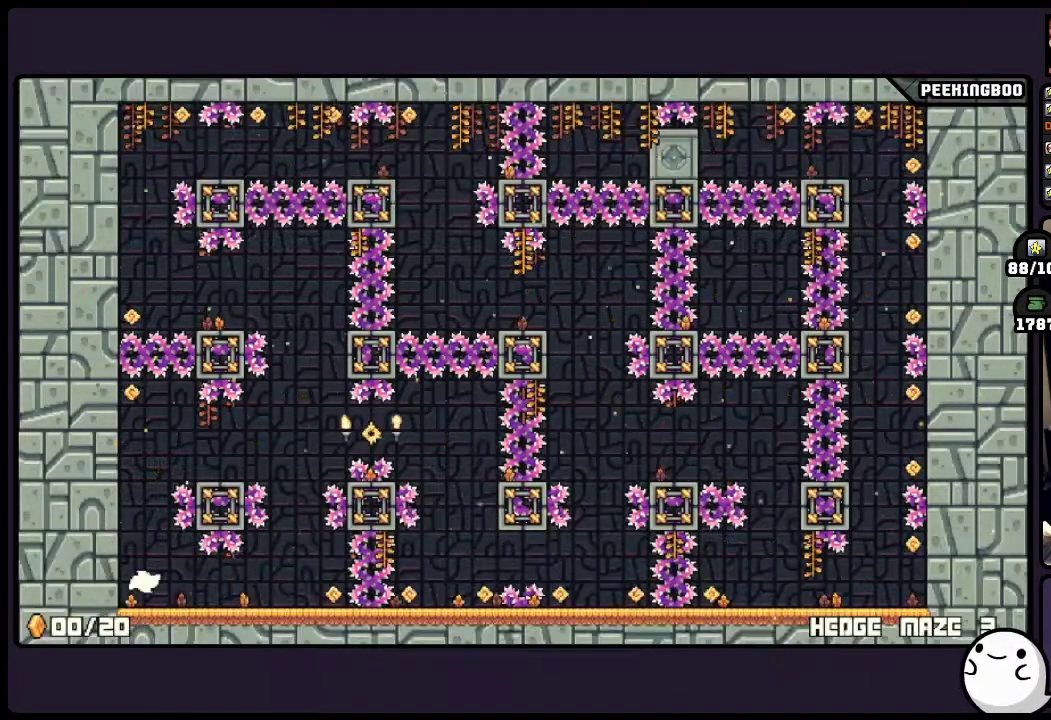
{"buttons": [], "events": []}
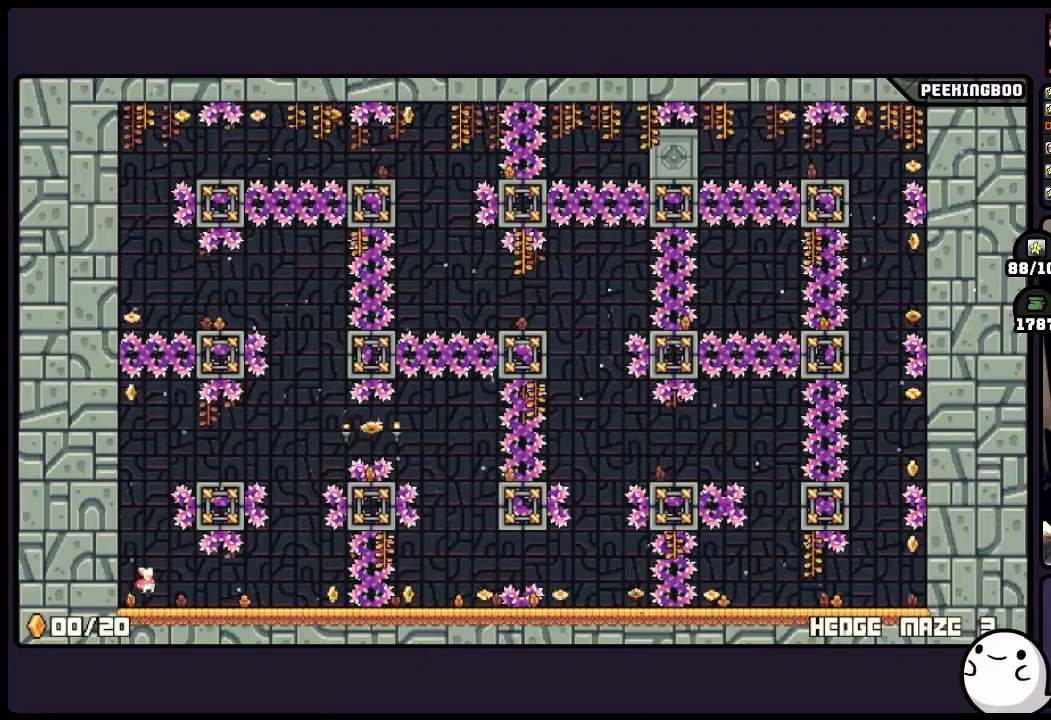
{"buttons": [], "events": []}
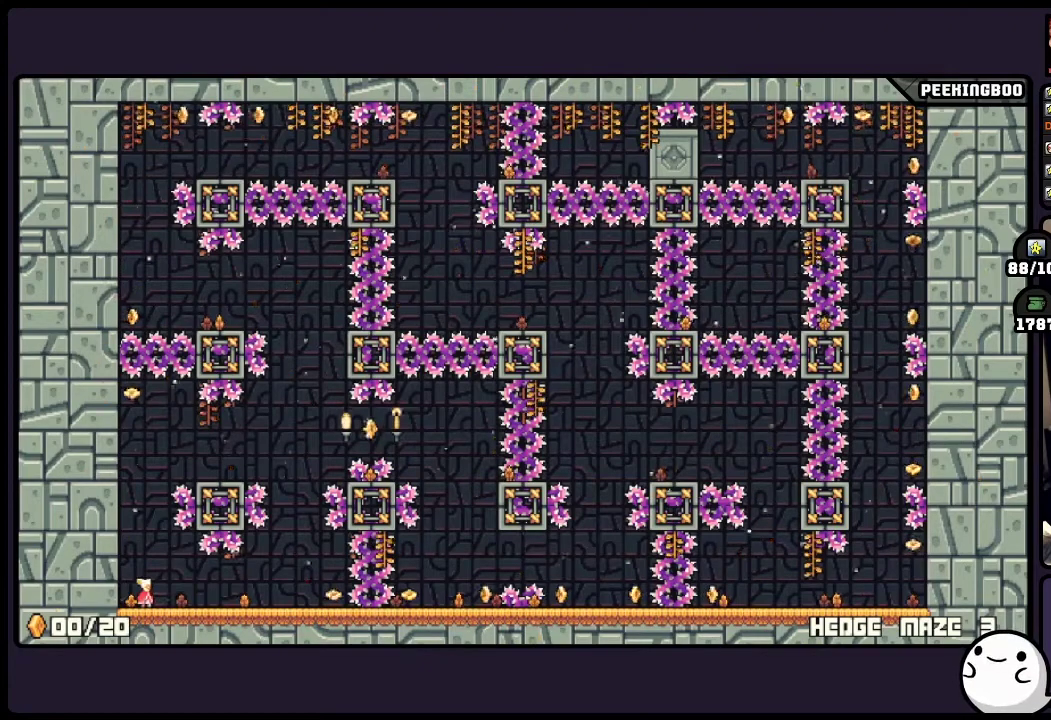
{"buttons": [], "events": []}
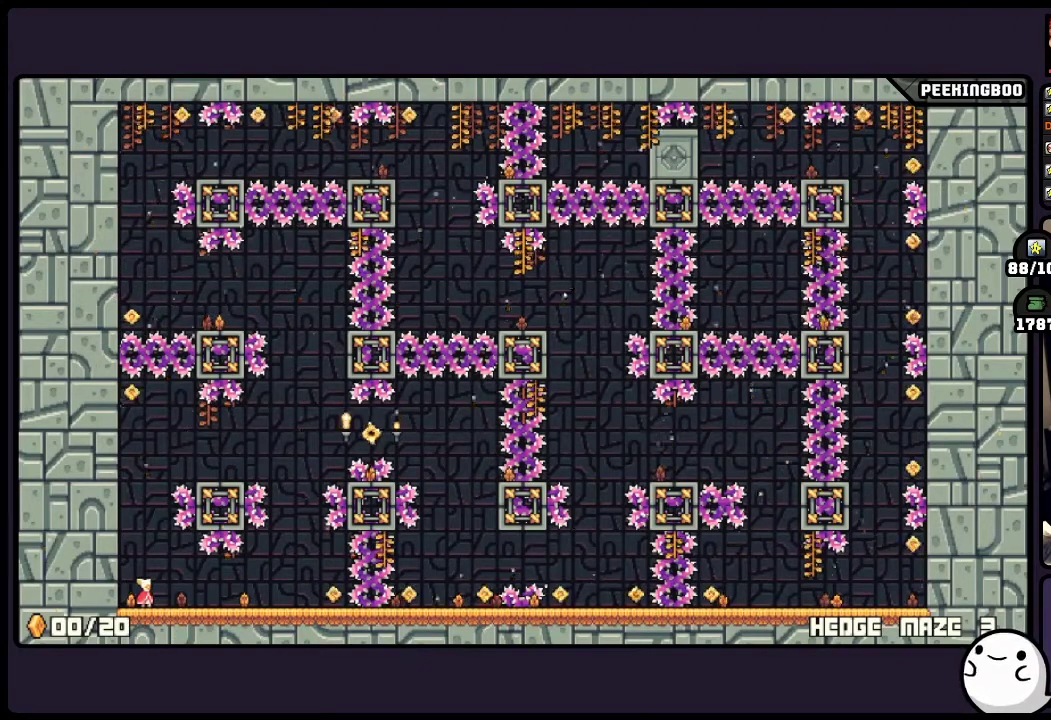
{"buttons": [], "events": []}